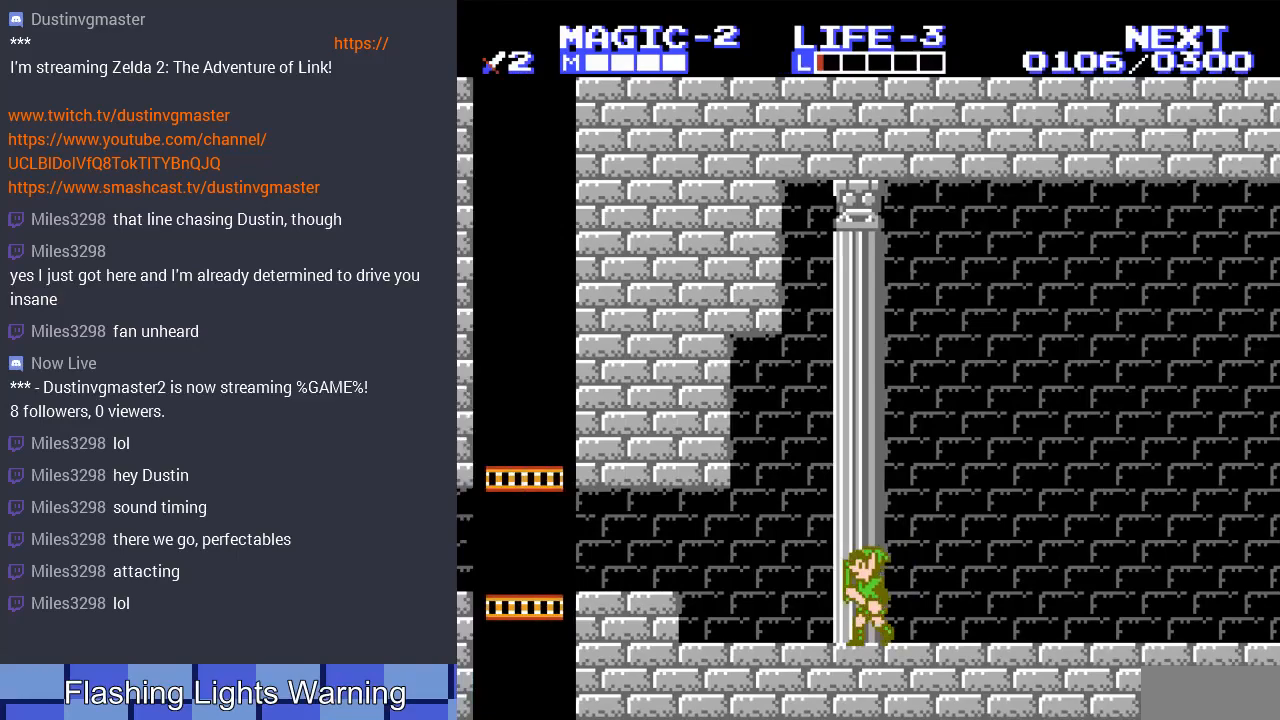
Gameplay with a controller (Nintendo layout); each line is a JSON object with the inputs held at the frame after it. "events" lists button and stick changes between this image and that frame as [ms after this image, input, new state], when the widget could be followed in between. Not read: L3 R3.
{"buttons": ["DPAD_LEFT"], "events": []}
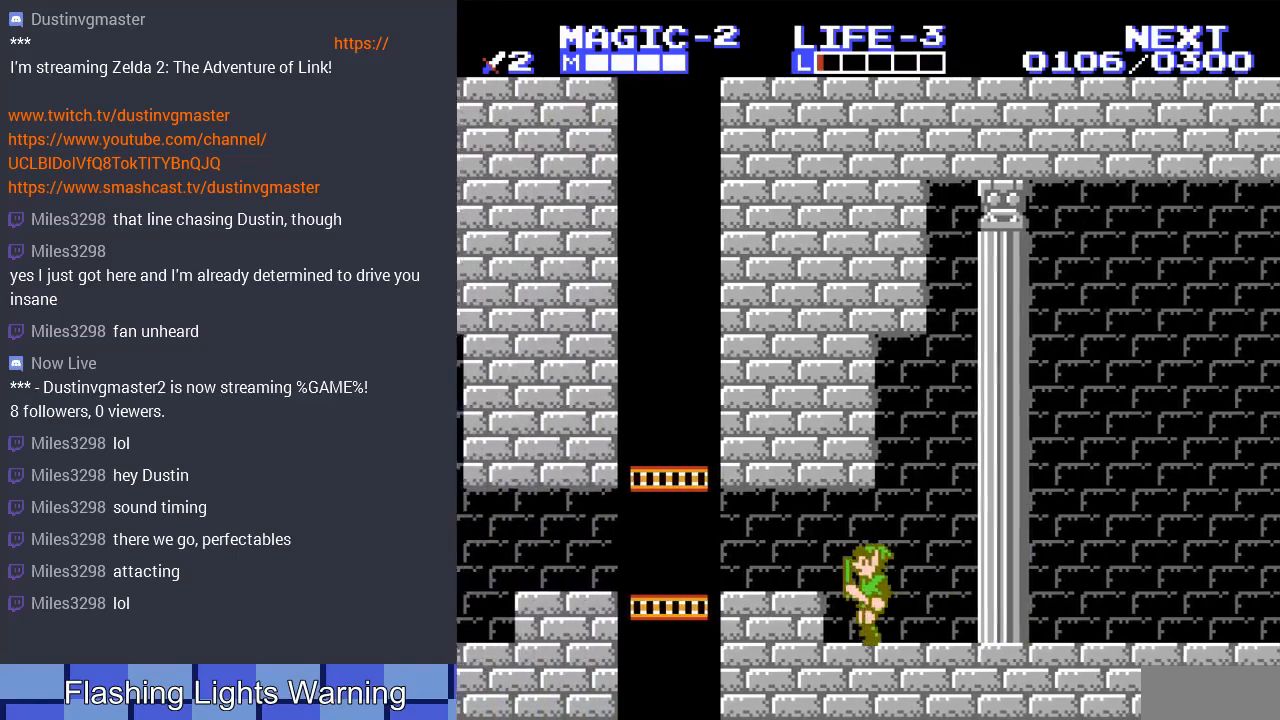
{"buttons": ["DPAD_LEFT"], "events": [[33, "A", "down"], [200, "A", "up"]]}
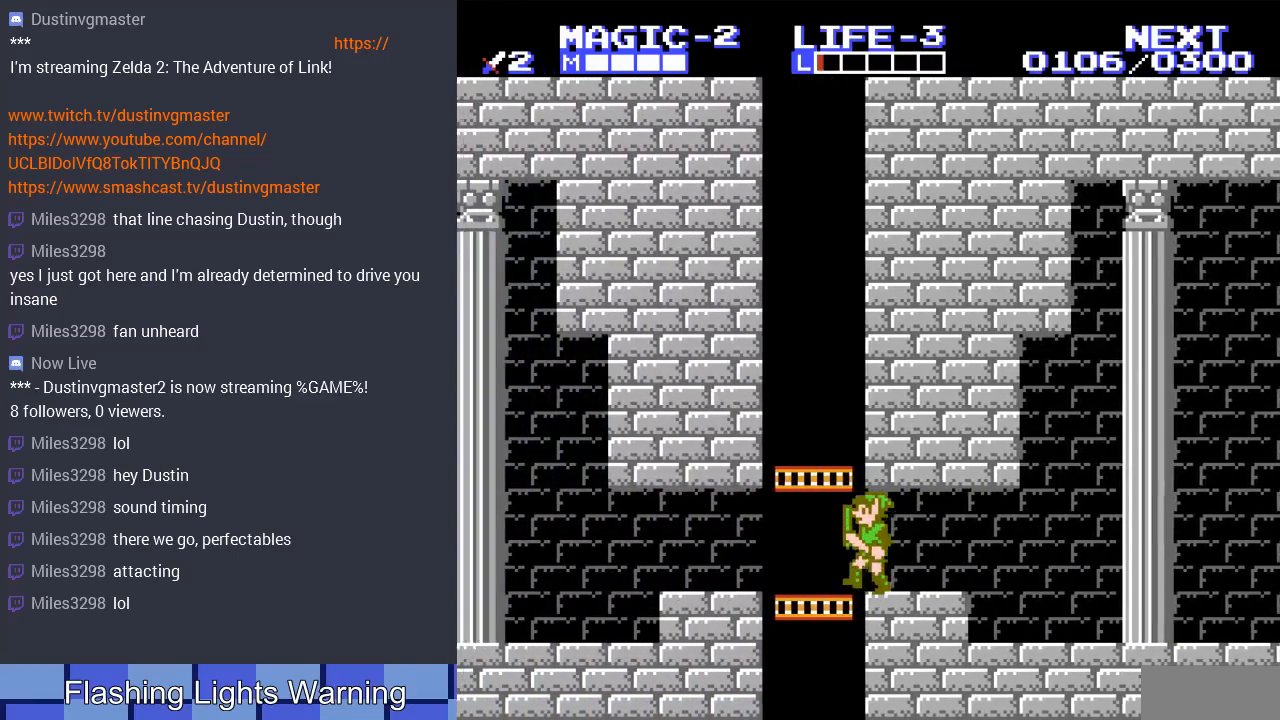
{"buttons": ["DPAD_LEFT"], "events": []}
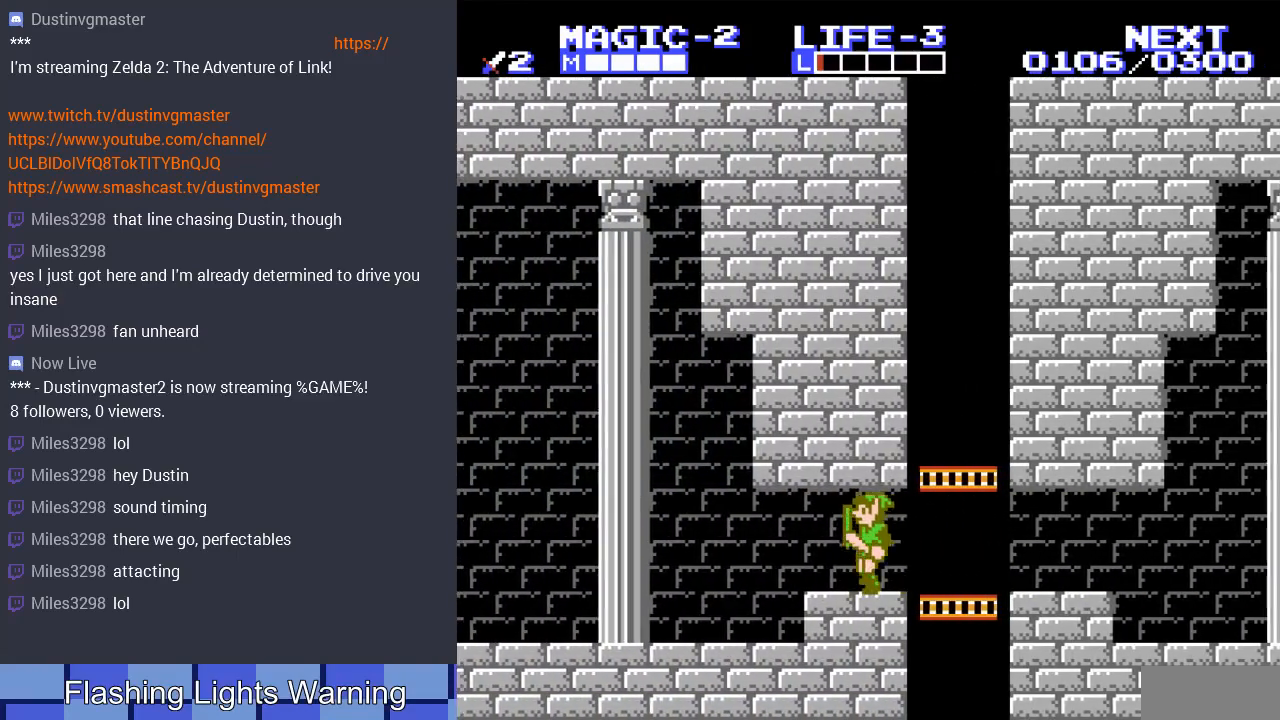
{"buttons": ["DPAD_LEFT"], "events": []}
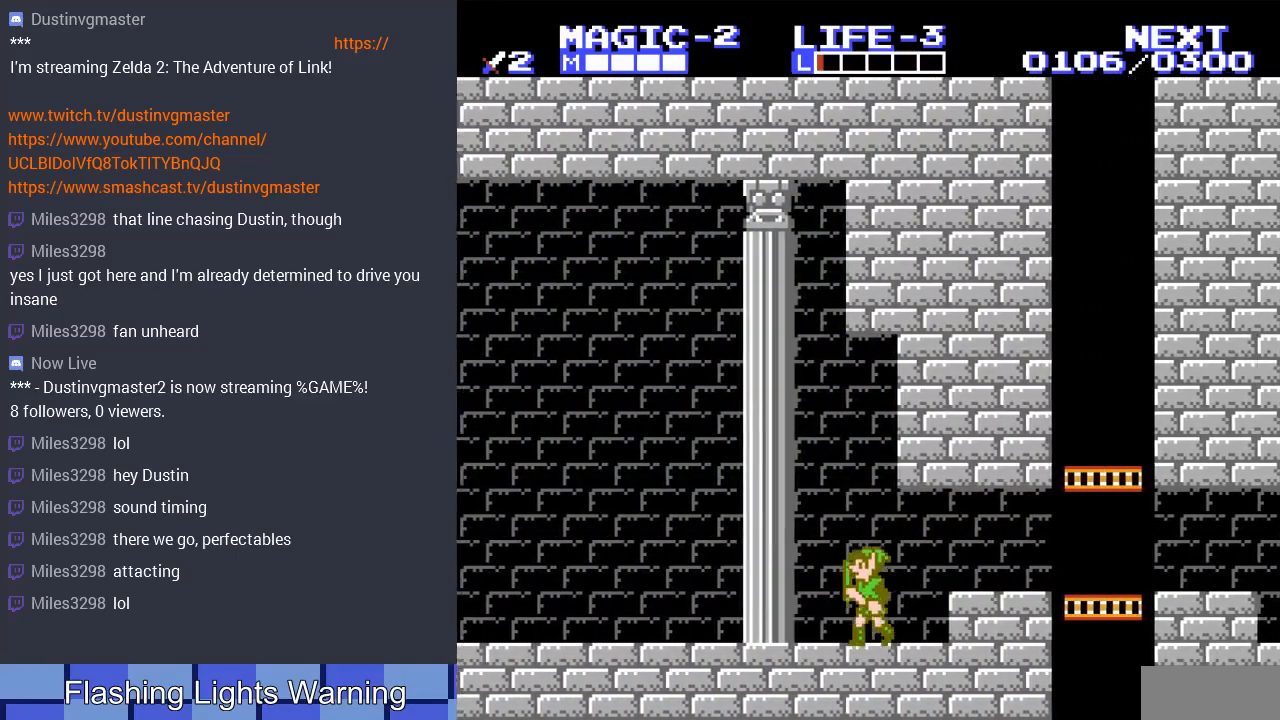
{"buttons": ["A", "DPAD_LEFT"], "events": [[367, "A", "down"]]}
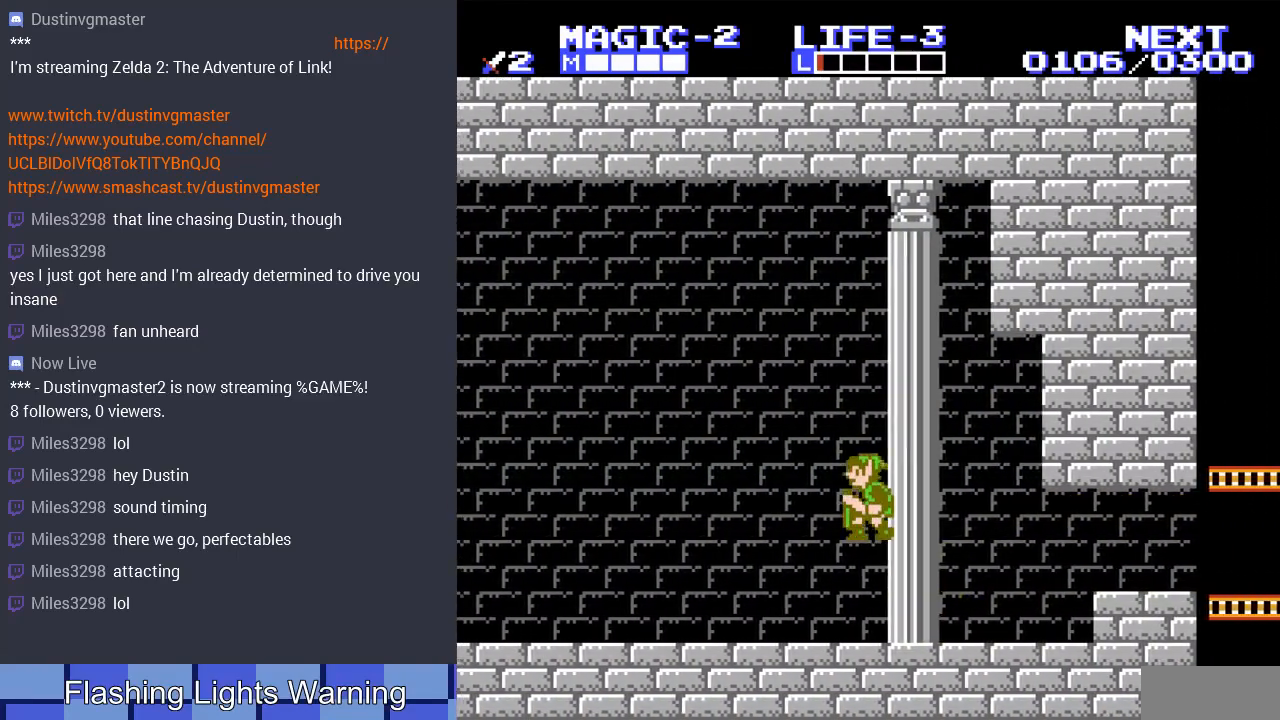
{"buttons": ["DPAD_LEFT"], "events": [[300, "A", "up"]]}
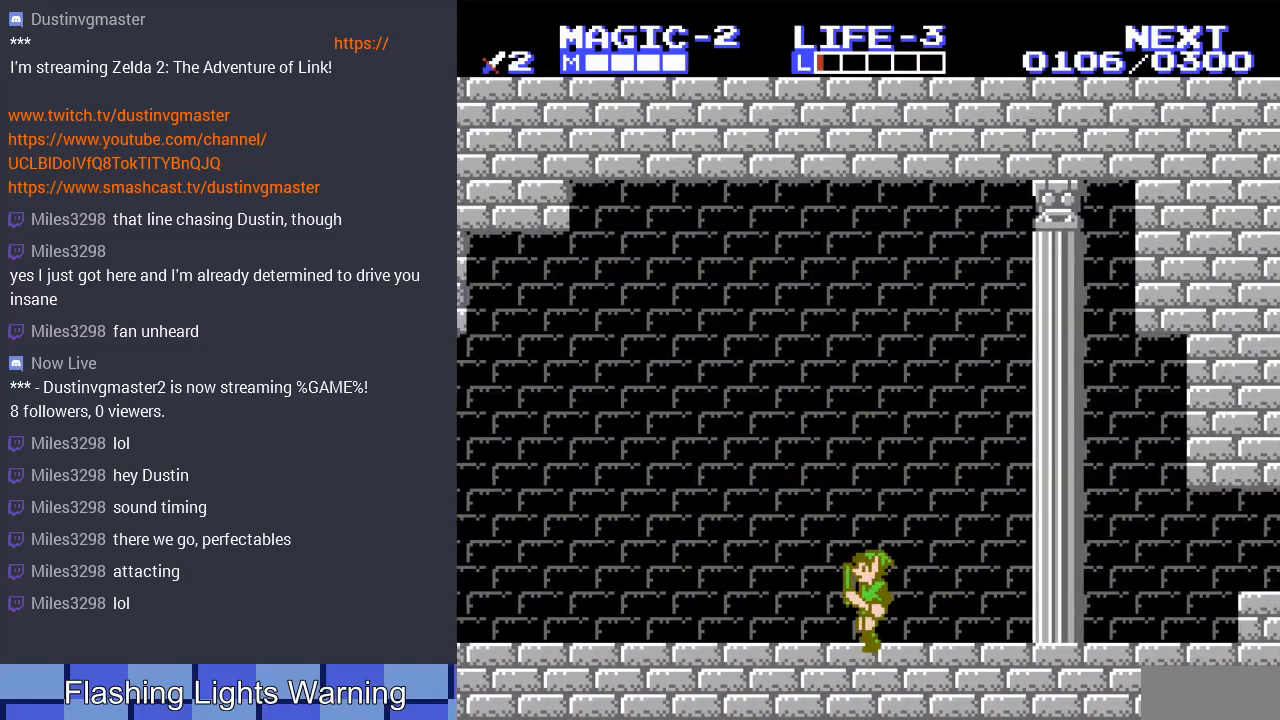
{"buttons": ["DPAD_LEFT"], "events": [[33, "A", "down"], [200, "A", "up"]]}
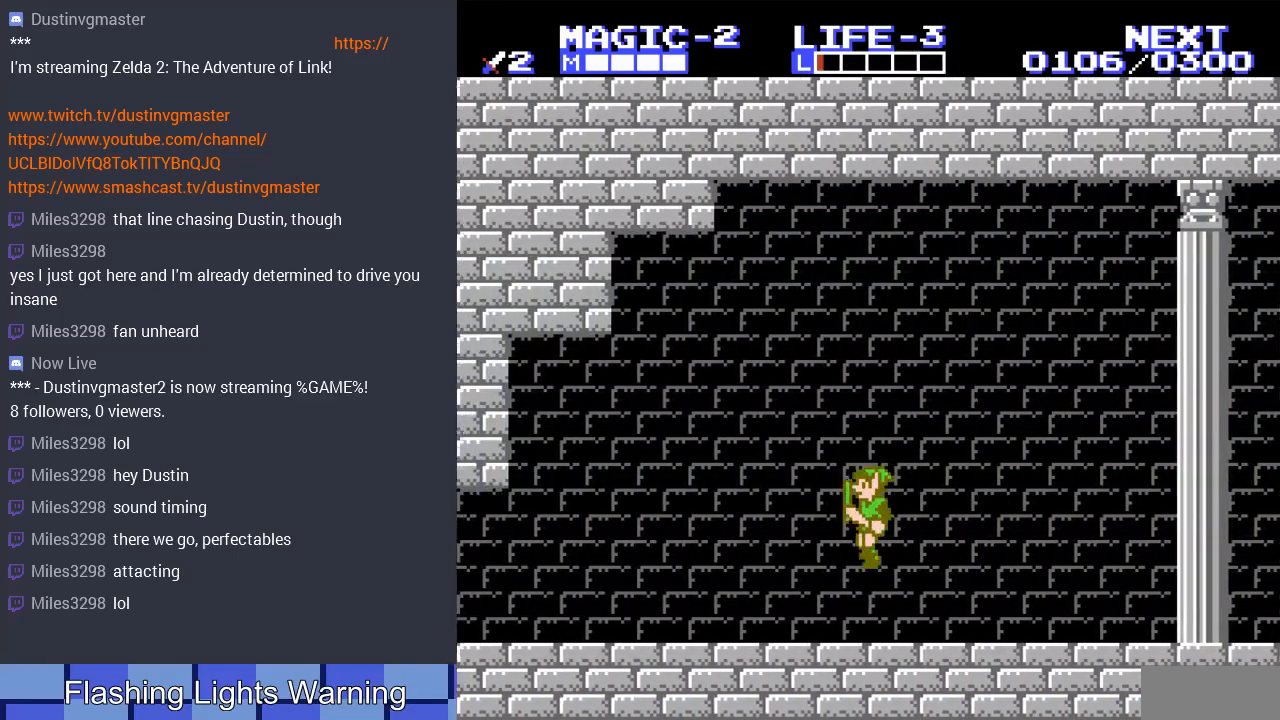
{"buttons": ["DPAD_LEFT"], "events": [[233, "A", "down"], [333, "A", "up"]]}
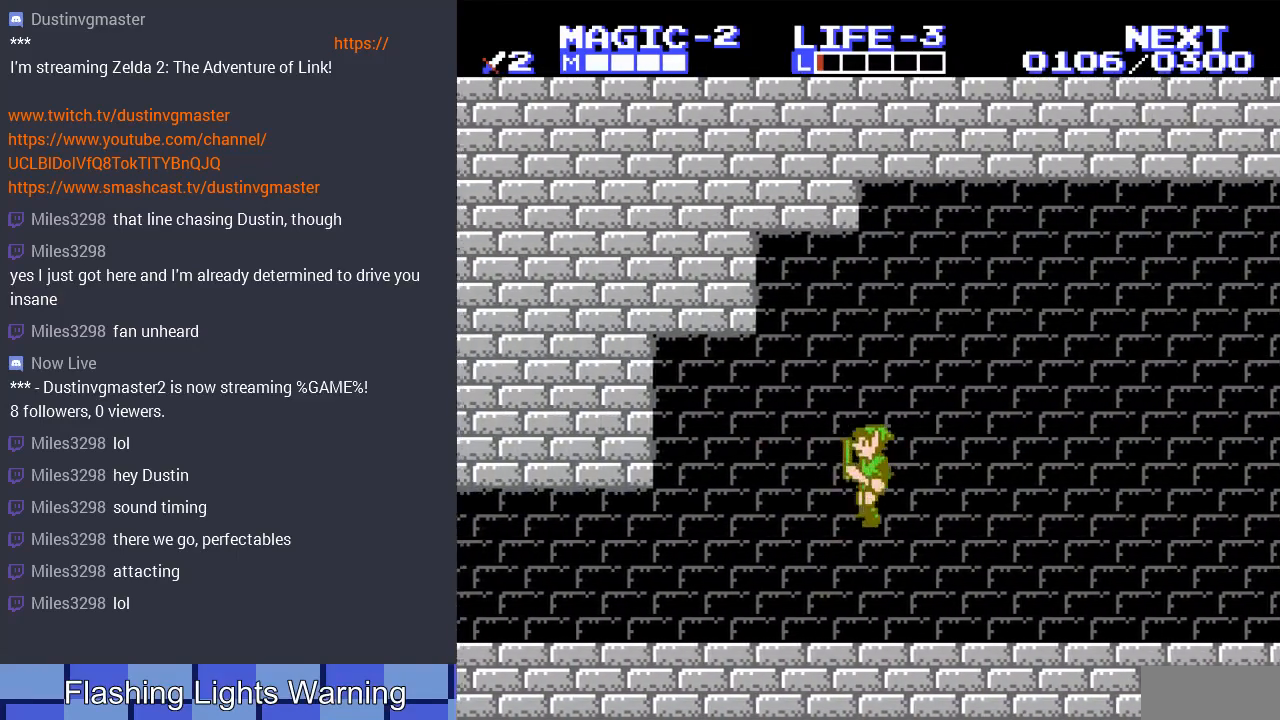
{"buttons": ["DPAD_LEFT"], "events": [[300, "A", "down"], [433, "A", "up"]]}
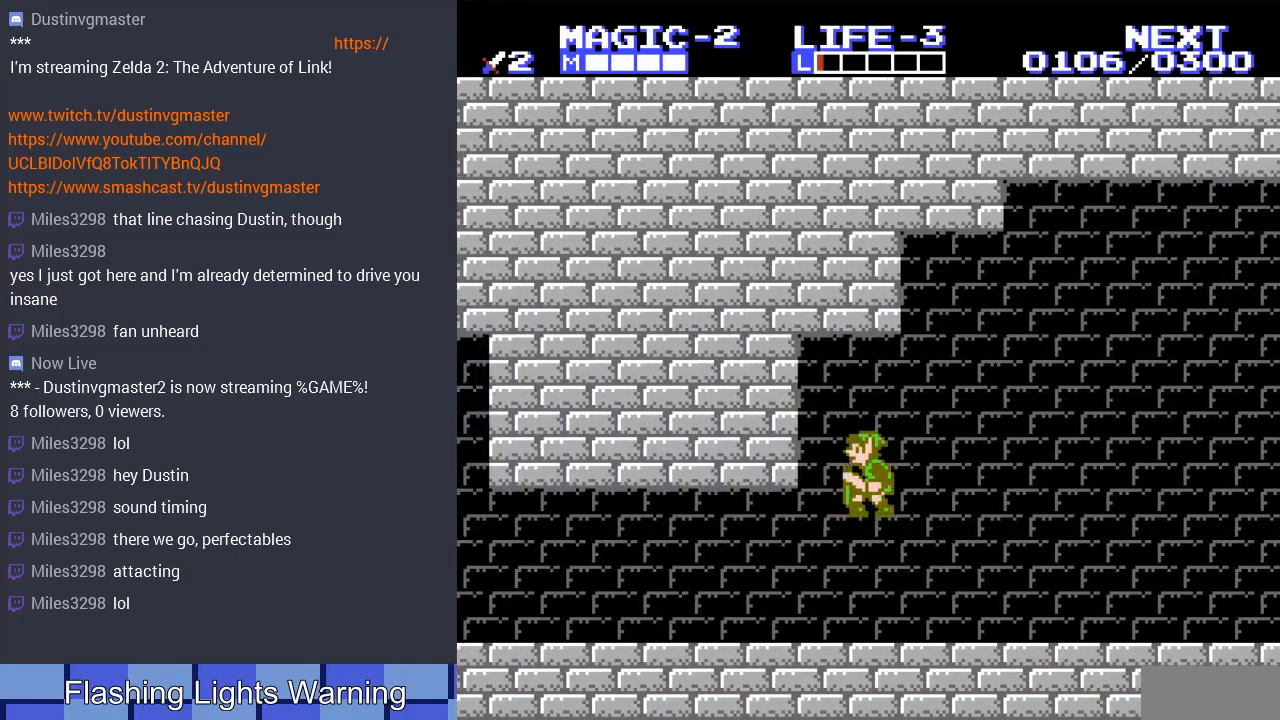
{"buttons": ["DPAD_LEFT"], "events": []}
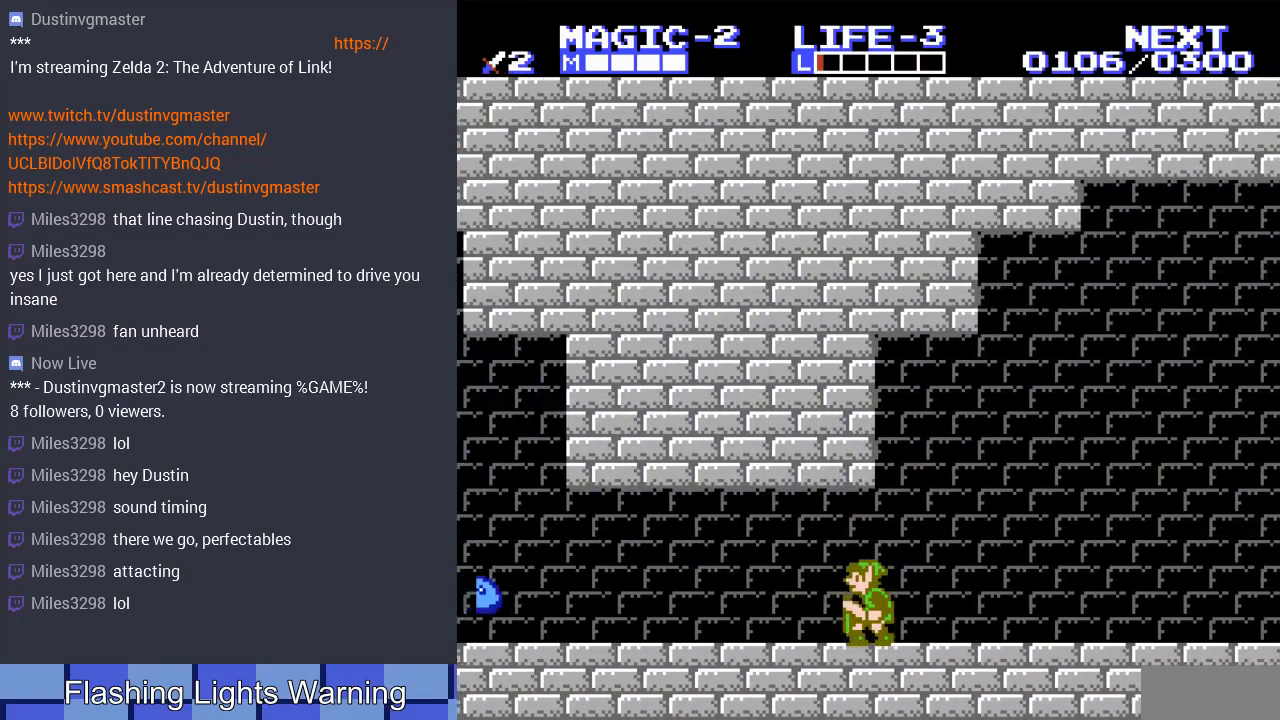
{"buttons": [], "events": [[33, "A", "down"], [167, "A", "up"], [300, "DPAD_LEFT", "up"], [333, "DPAD_RIGHT", "down"], [467, "DPAD_RIGHT", "up"]]}
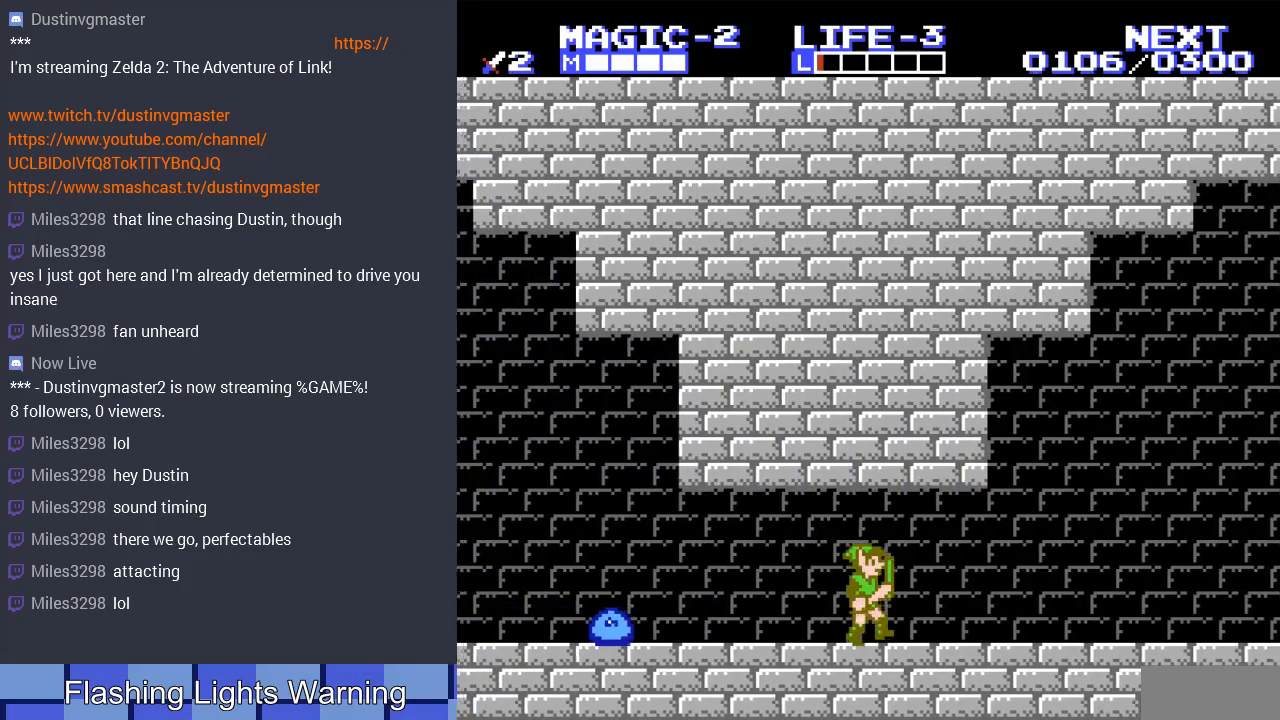
{"buttons": ["DPAD_LEFT"], "events": [[33, "DPAD_LEFT", "down"]]}
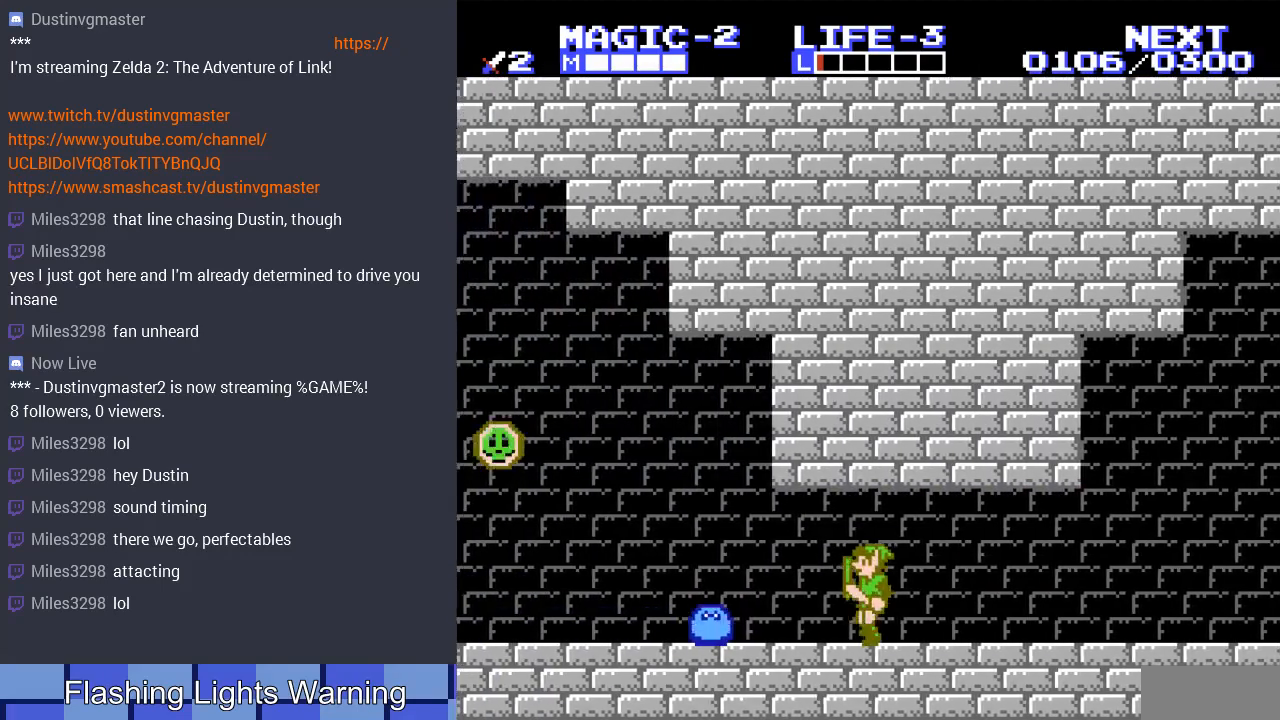
{"buttons": ["B", "DPAD_DOWN"], "events": [[233, "DPAD_DOWN", "down"], [233, "DPAD_LEFT", "up"], [300, "B", "down"], [400, "B", "up"], [467, "B", "down"]]}
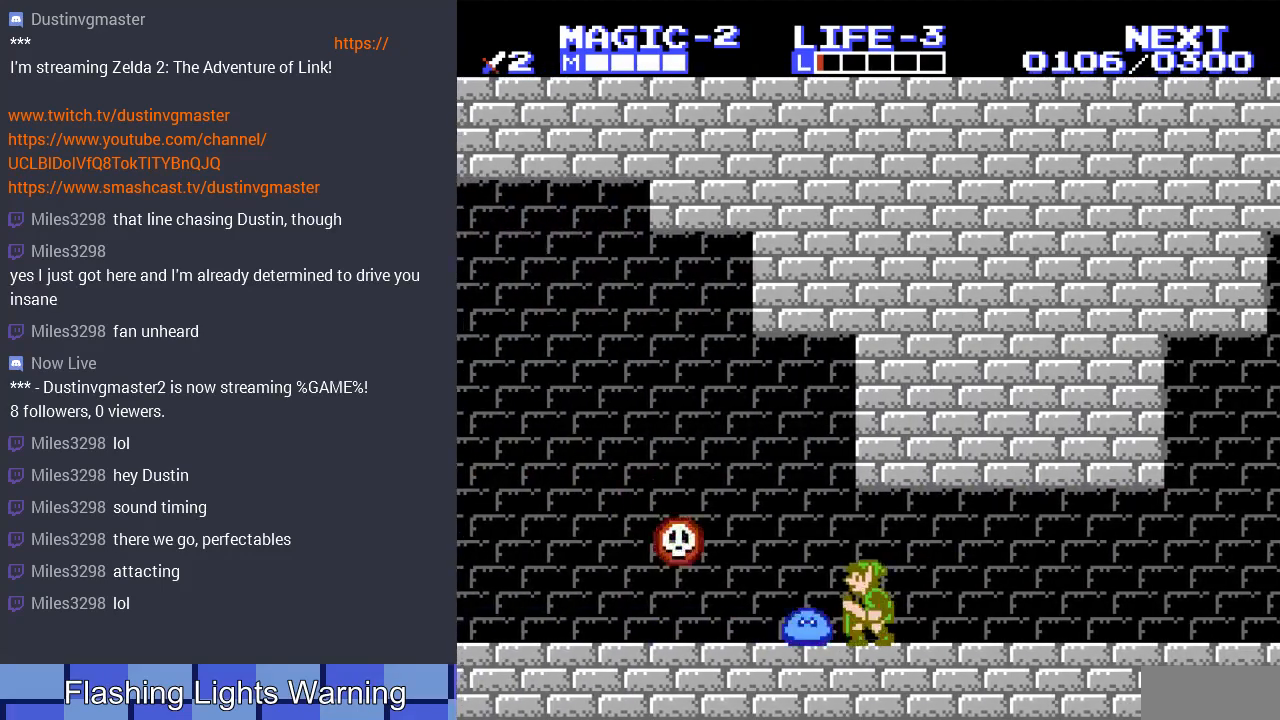
{"buttons": ["DPAD_DOWN"], "events": [[33, "DPAD_RIGHT", "down"], [67, "B", "up"], [67, "DPAD_RIGHT", "up"], [167, "B", "down"], [233, "B", "up"], [333, "B", "down"], [433, "B", "up"]]}
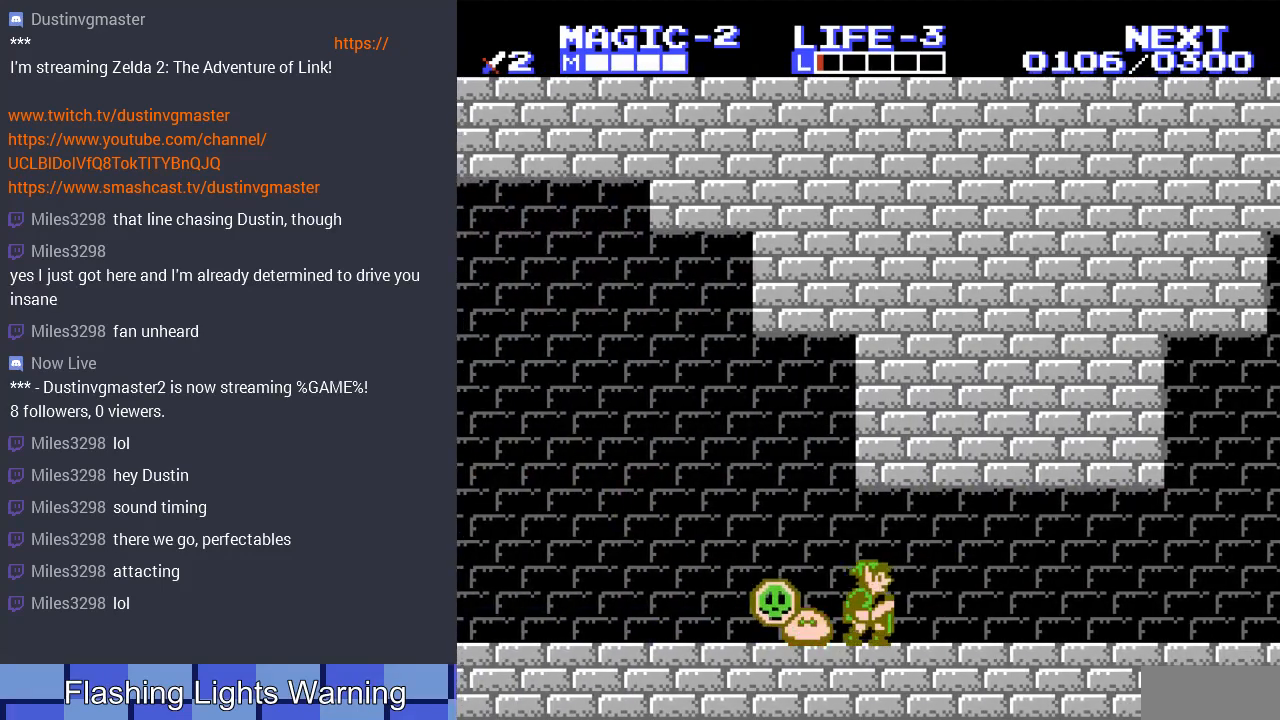
{"buttons": ["DPAD_RIGHT"], "events": [[33, "B", "down"], [167, "B", "up"], [167, "DPAD_DOWN", "up"], [167, "DPAD_RIGHT", "down"]]}
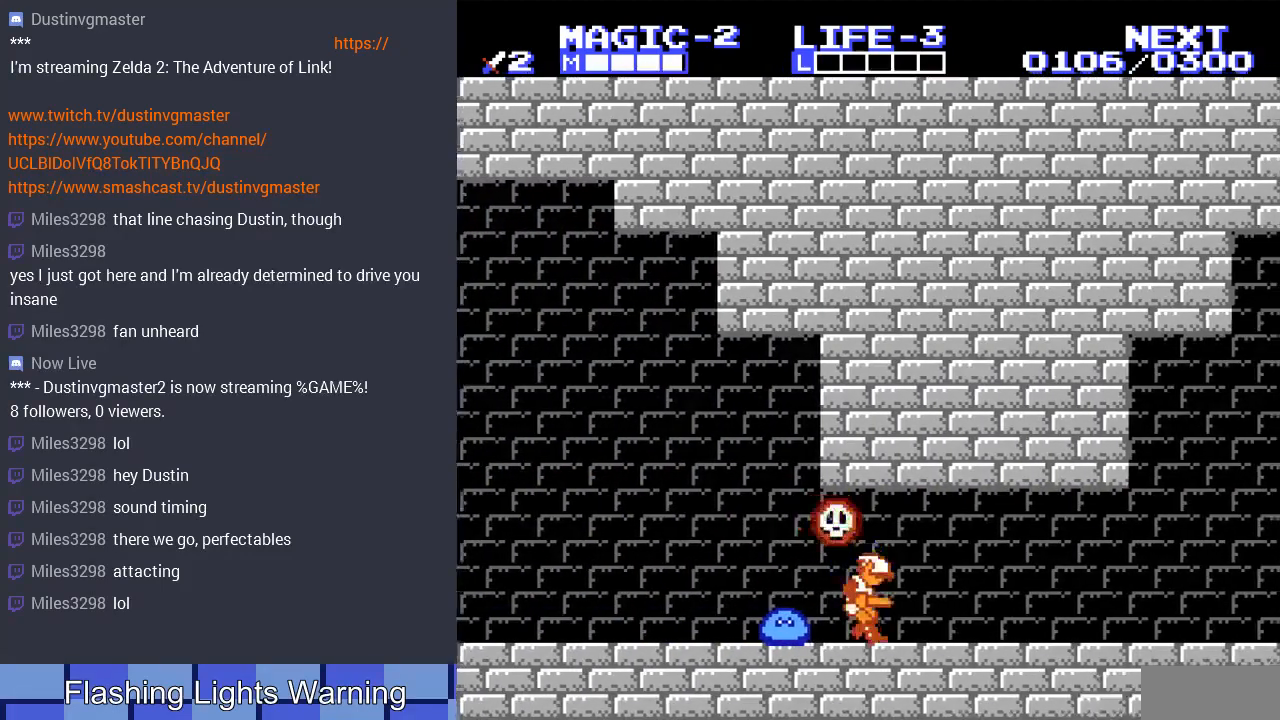
{"buttons": [], "events": [[267, "DPAD_RIGHT", "up"]]}
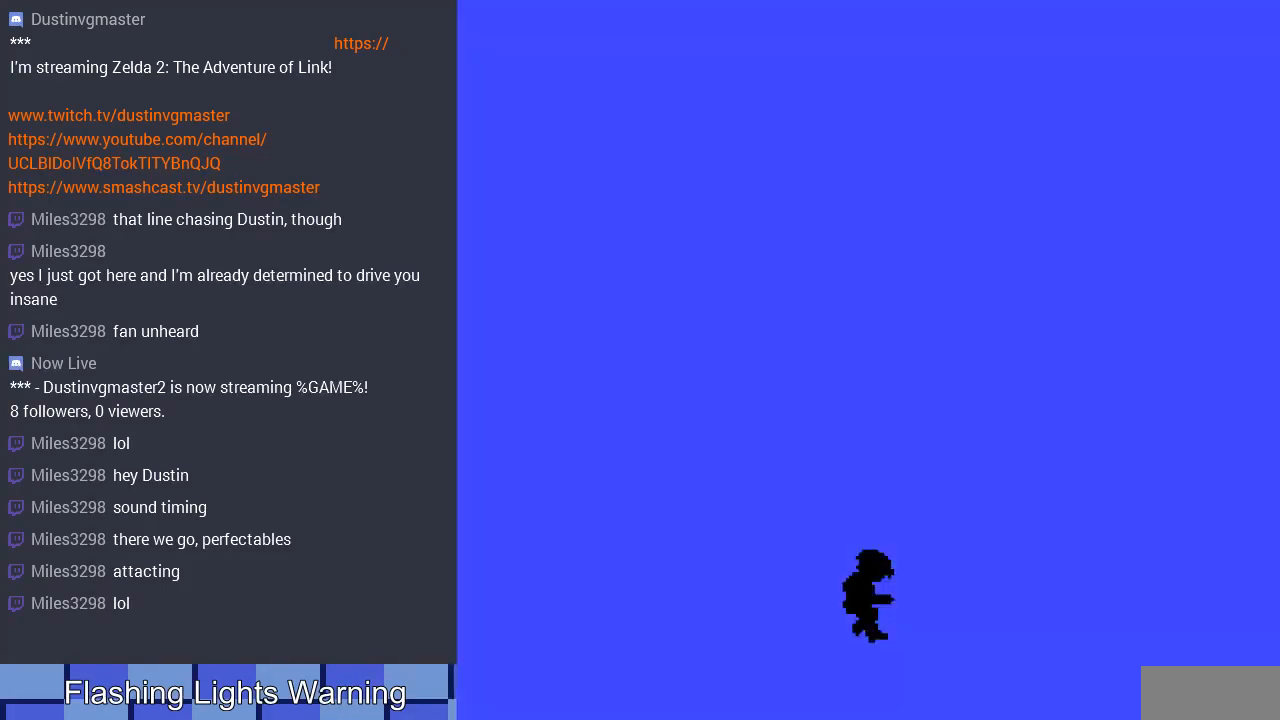
{"buttons": [], "events": [[67, "DPAD_LEFT", "down"], [200, "DPAD_LEFT", "up"]]}
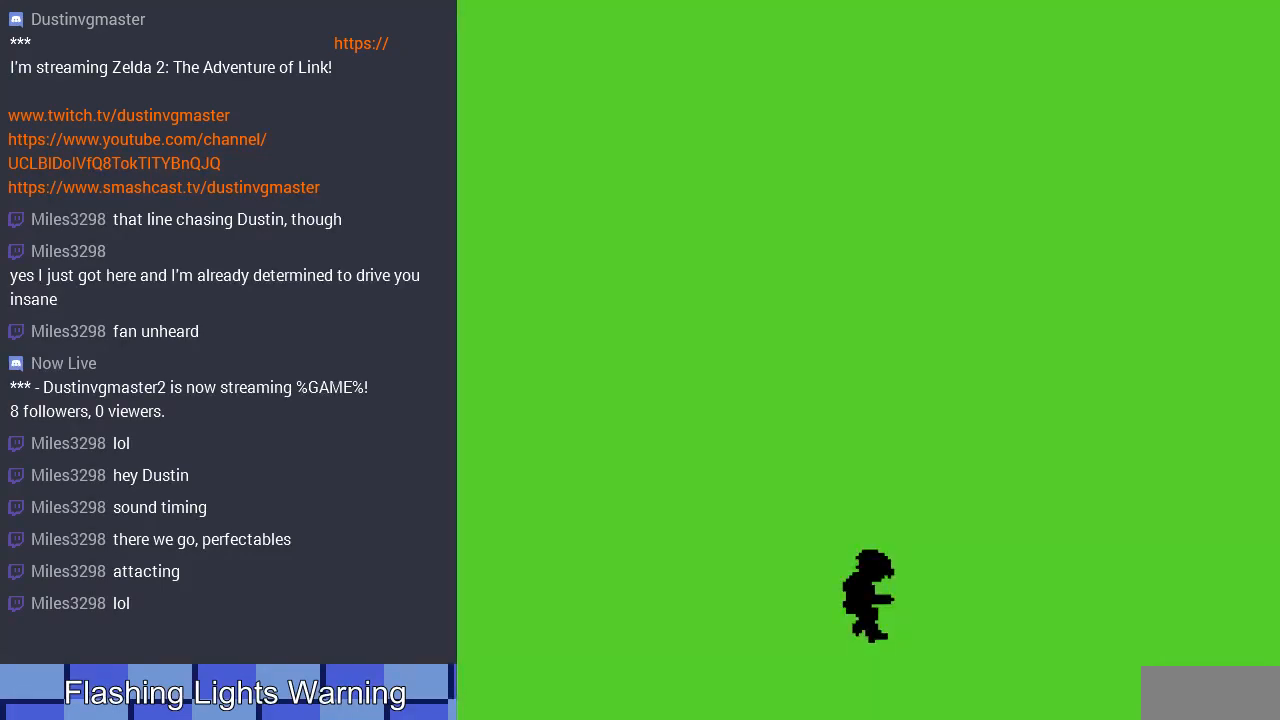
{"buttons": [], "events": []}
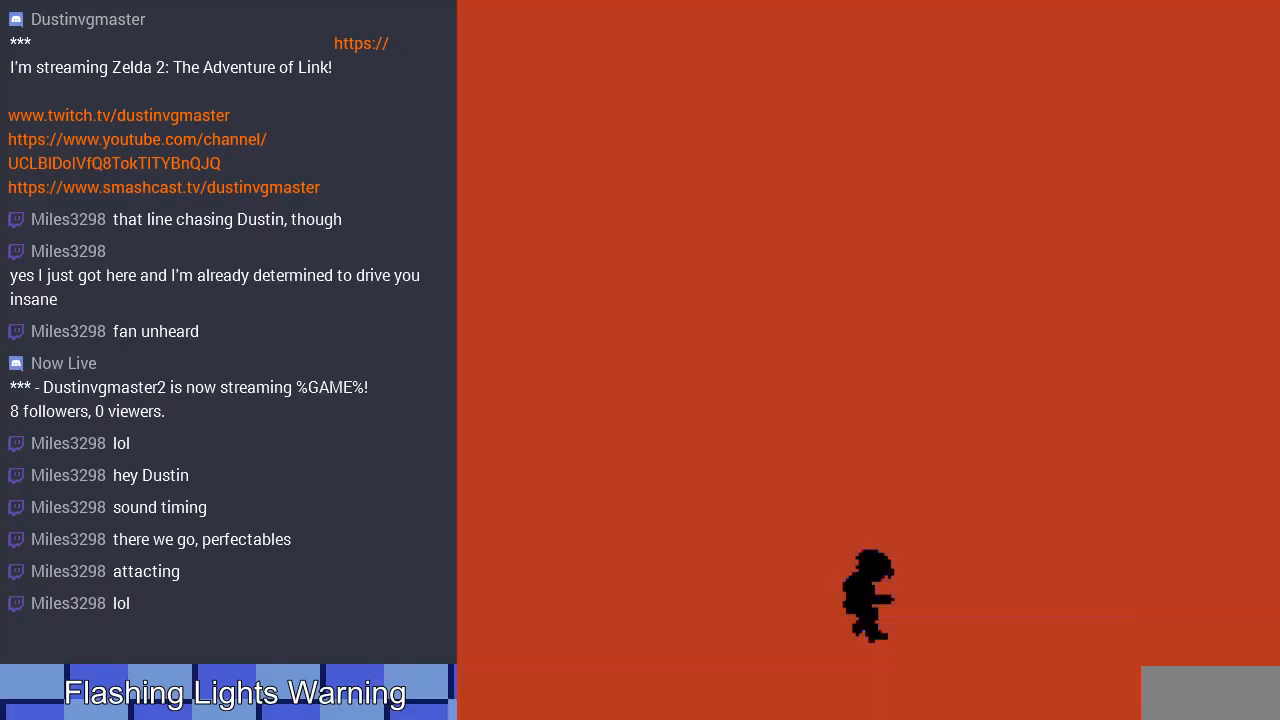
{"buttons": [], "events": []}
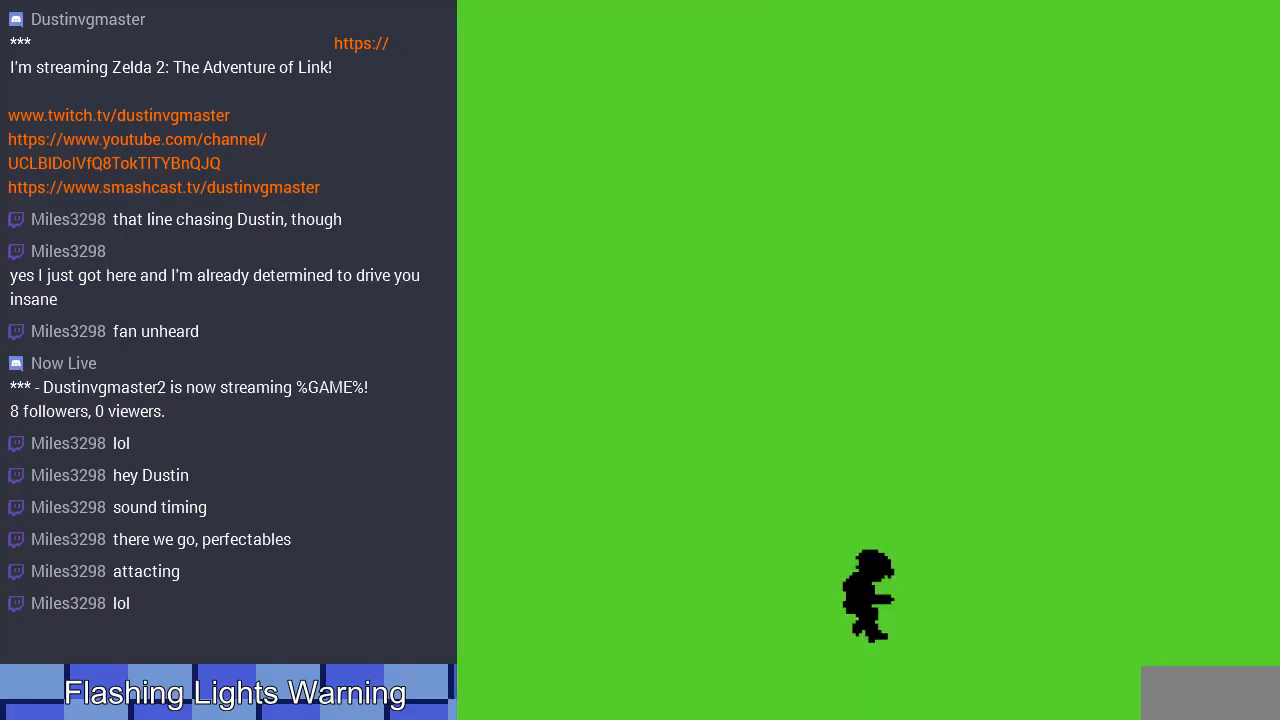
{"buttons": [], "events": []}
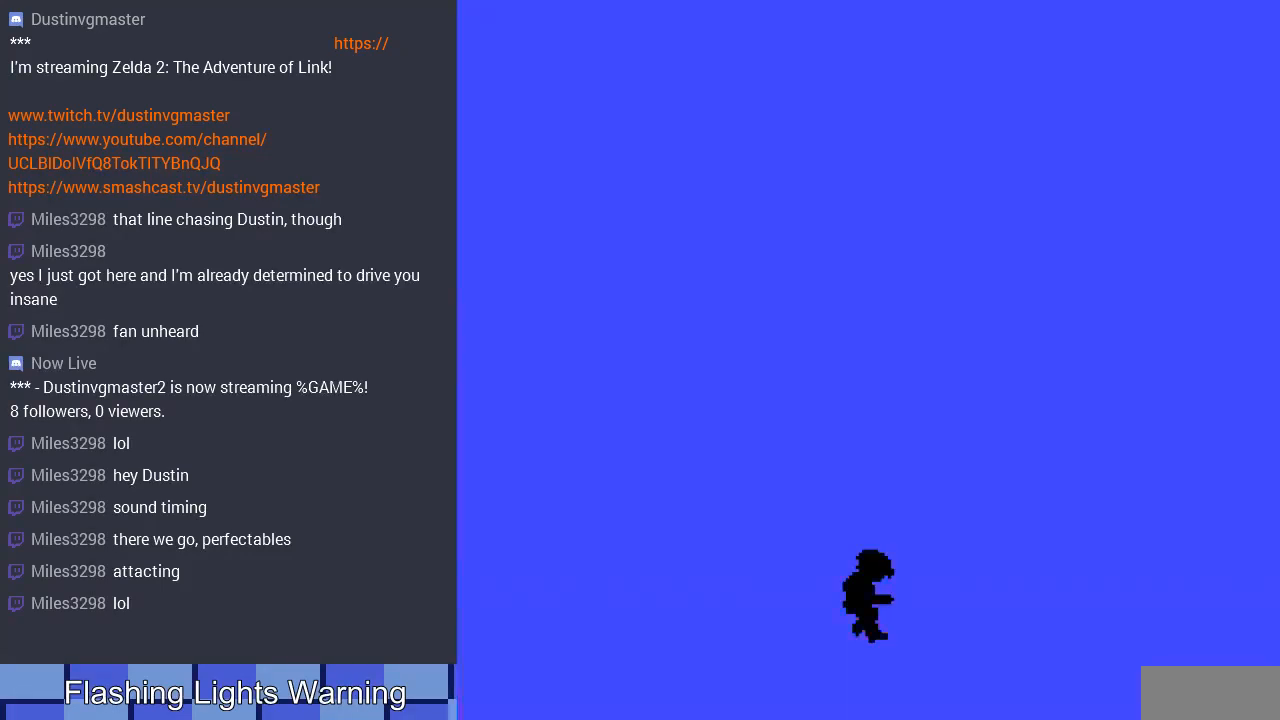
{"buttons": [], "events": []}
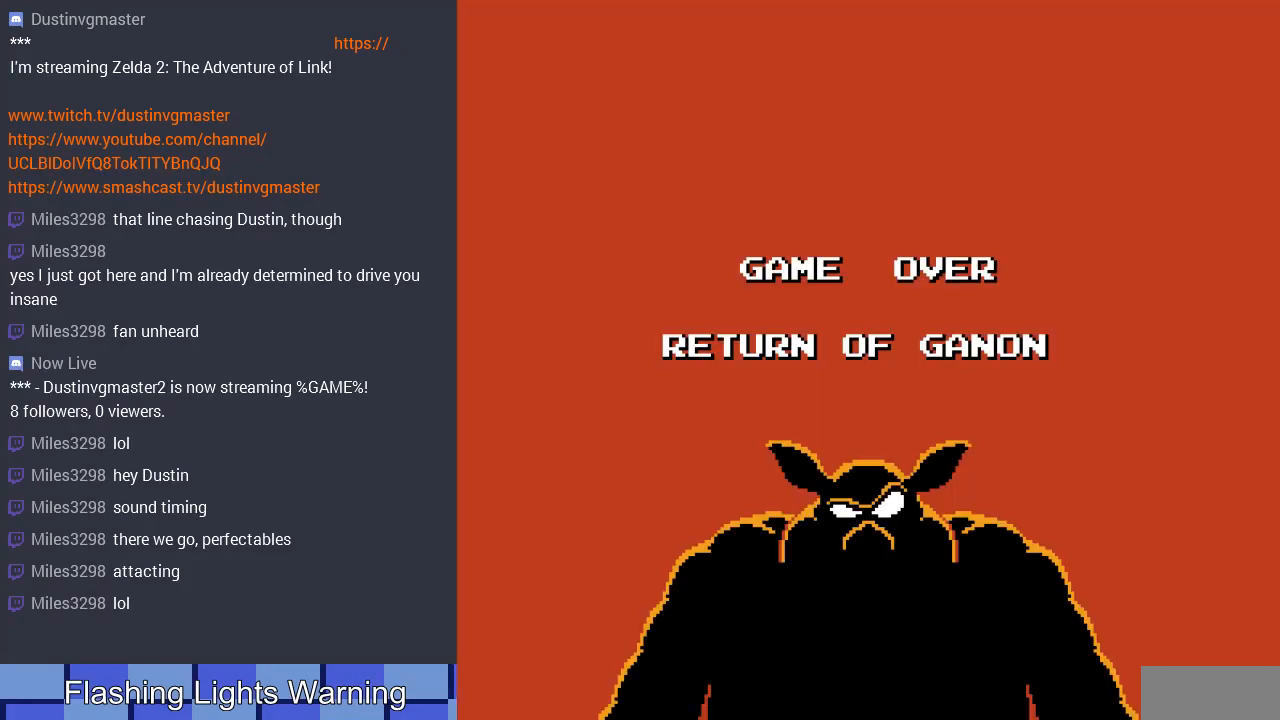
{"buttons": [], "events": []}
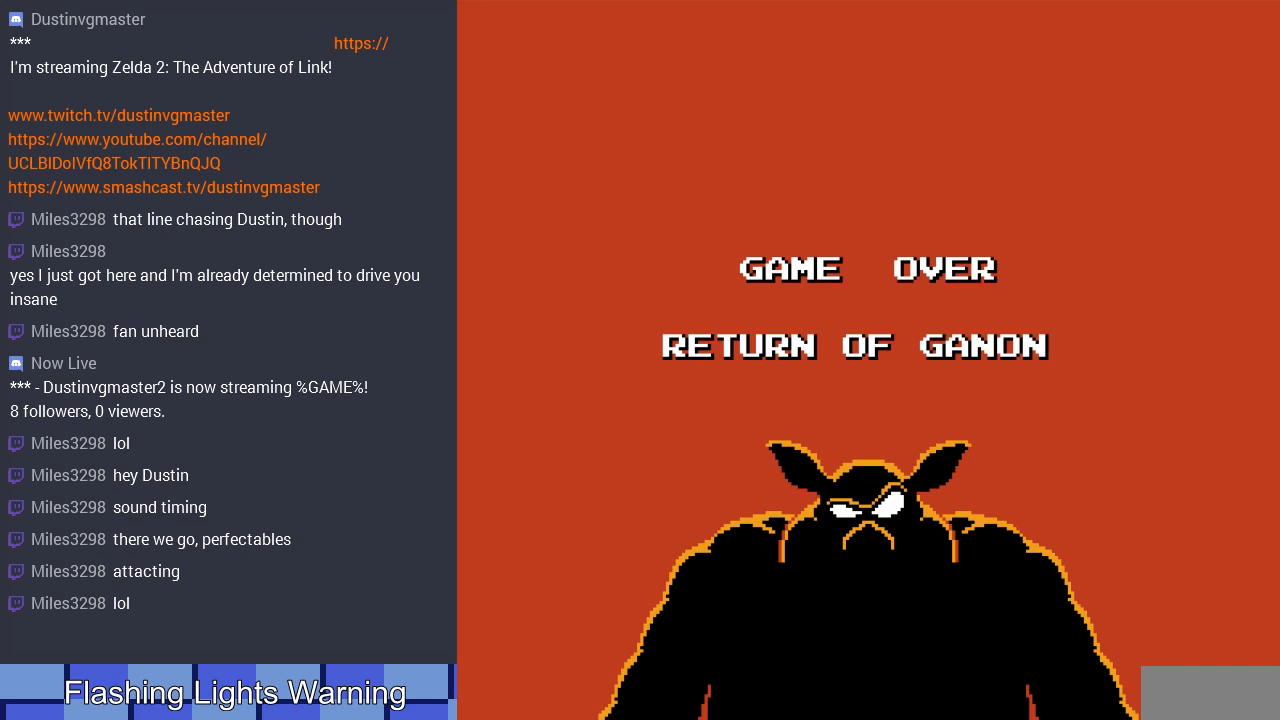
{"buttons": [], "events": []}
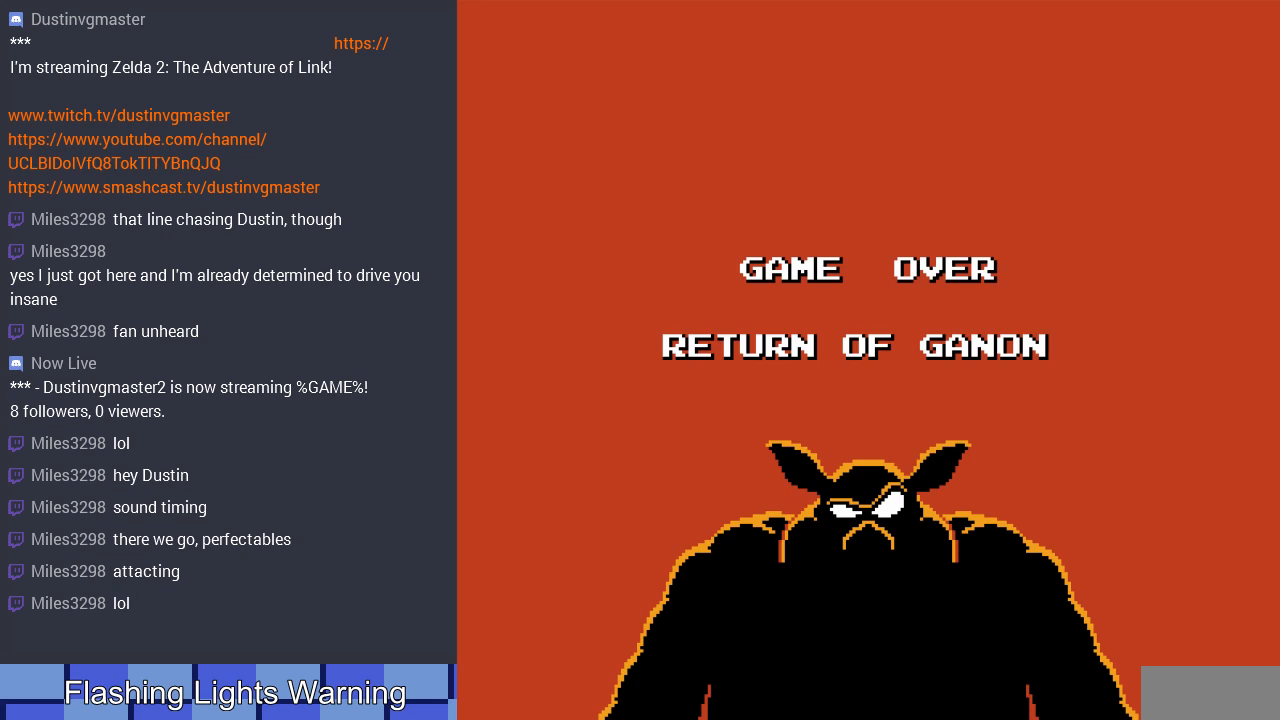
{"buttons": [], "events": []}
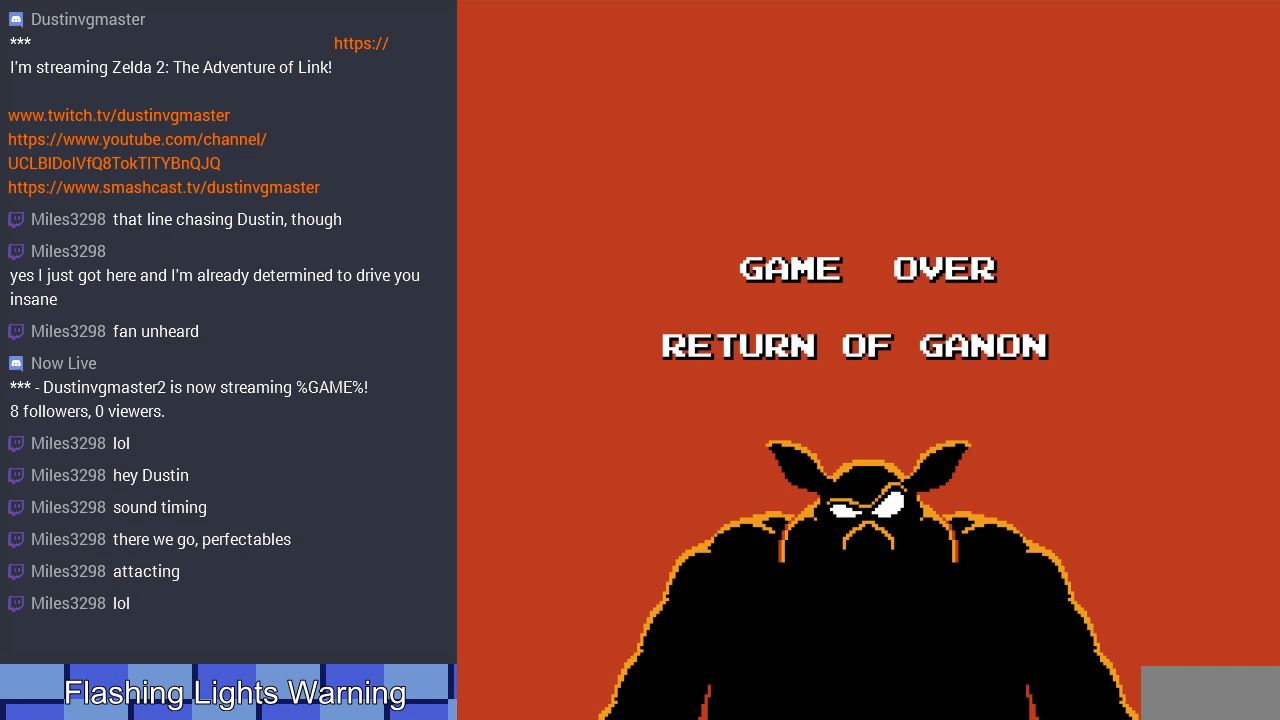
{"buttons": [], "events": []}
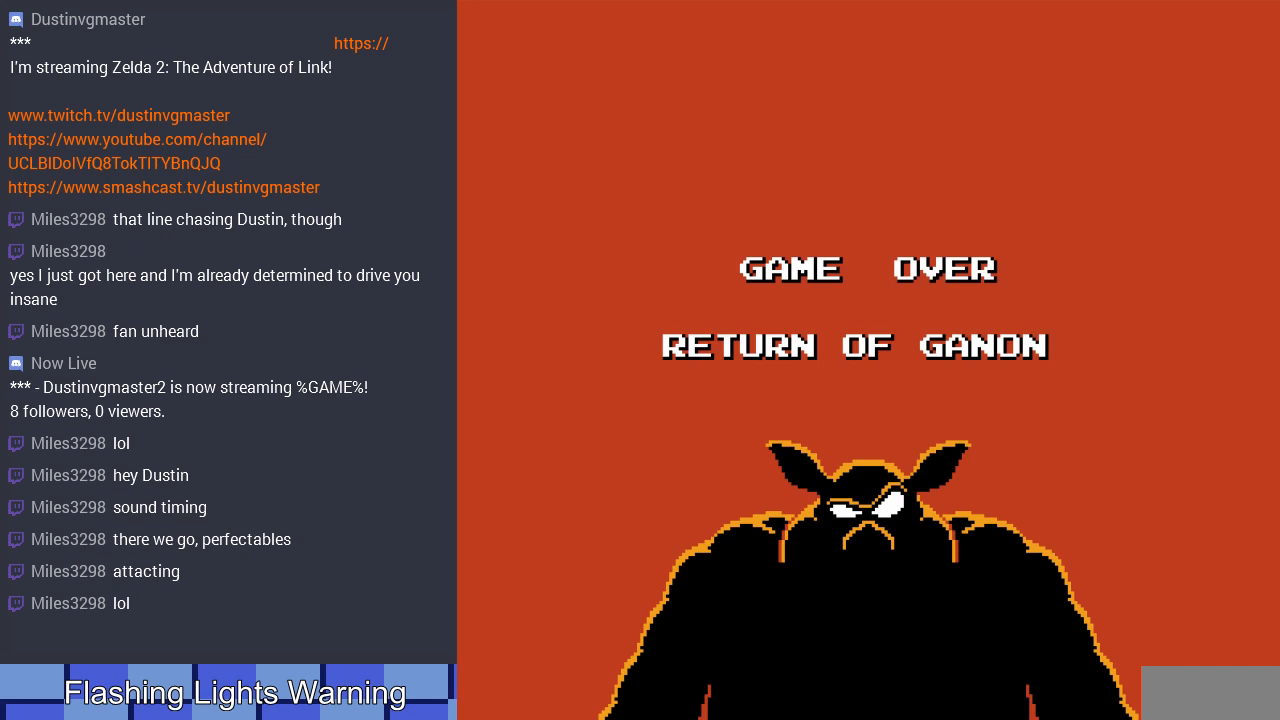
{"buttons": [], "events": []}
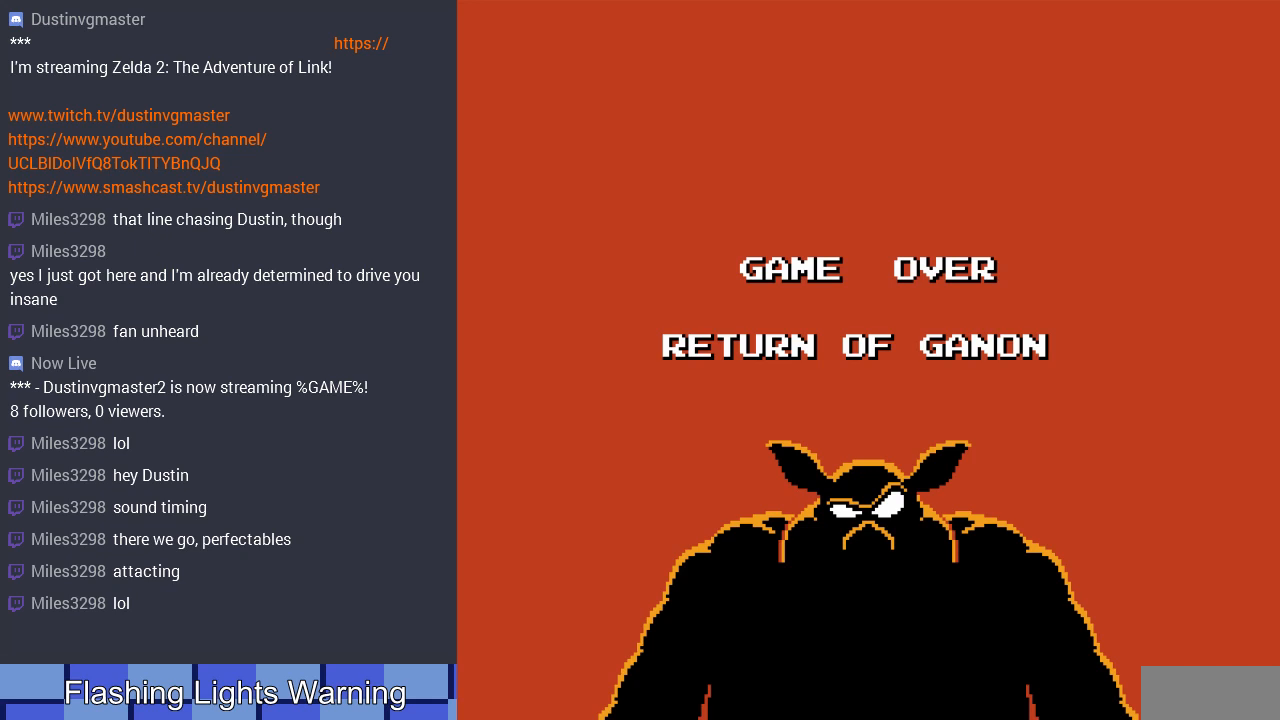
{"buttons": [], "events": []}
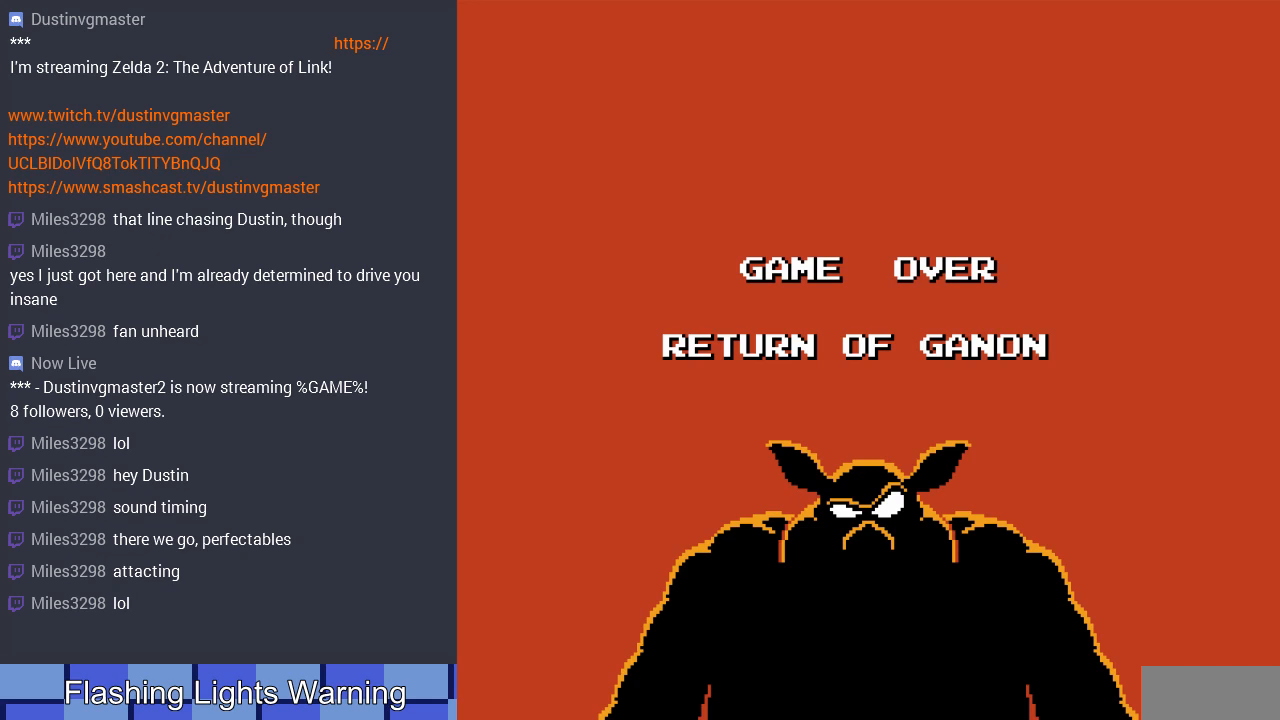
{"buttons": ["START"], "events": [[500, "START", "down"]]}
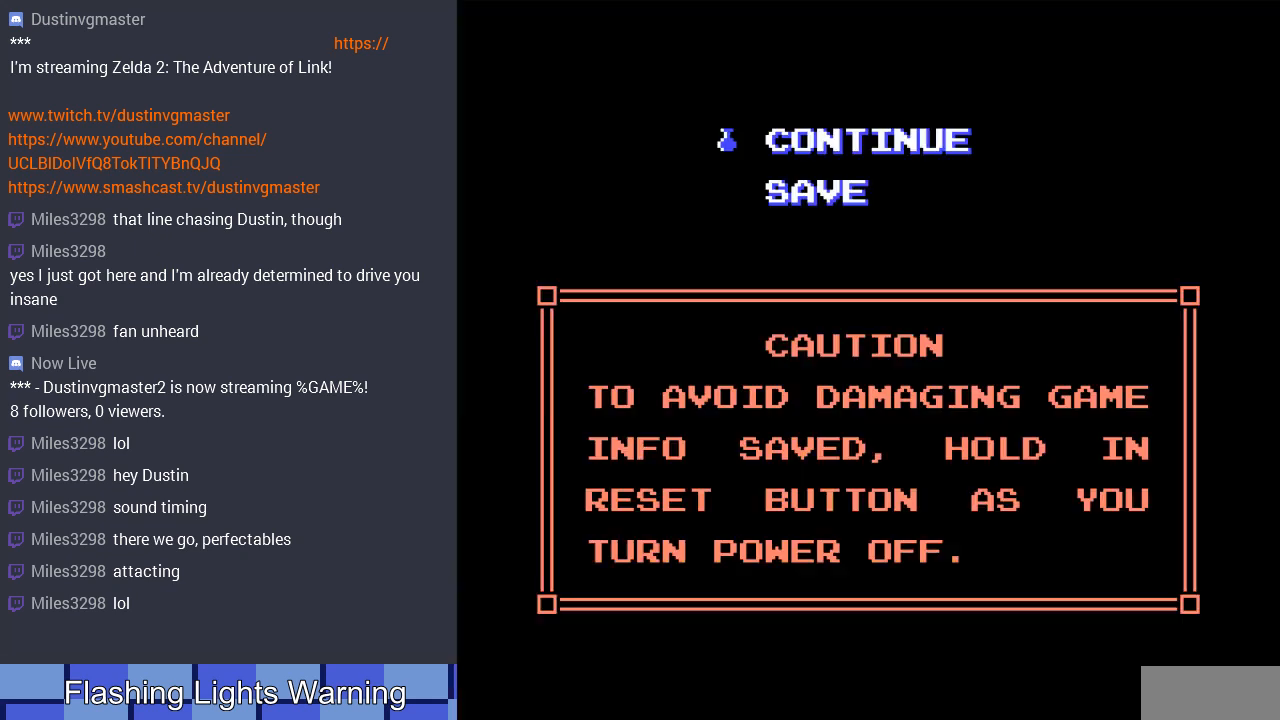
{"buttons": [], "events": [[33, "START", "up"]]}
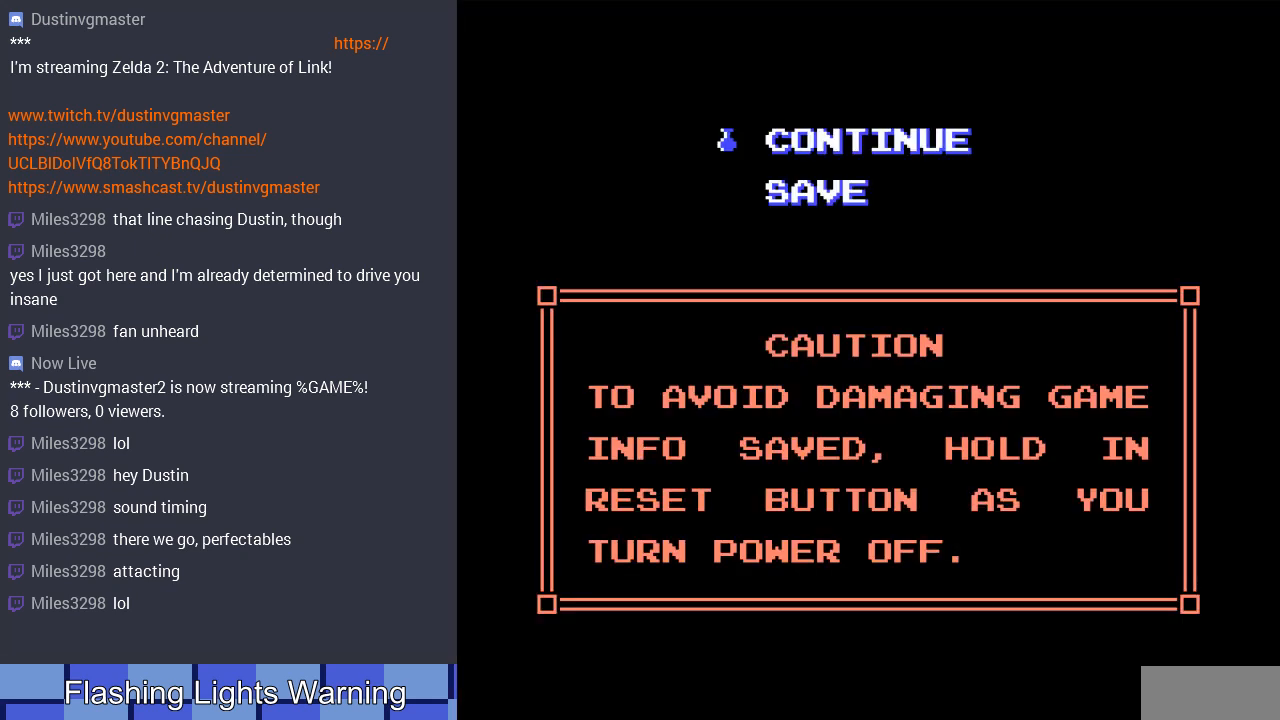
{"buttons": [], "events": []}